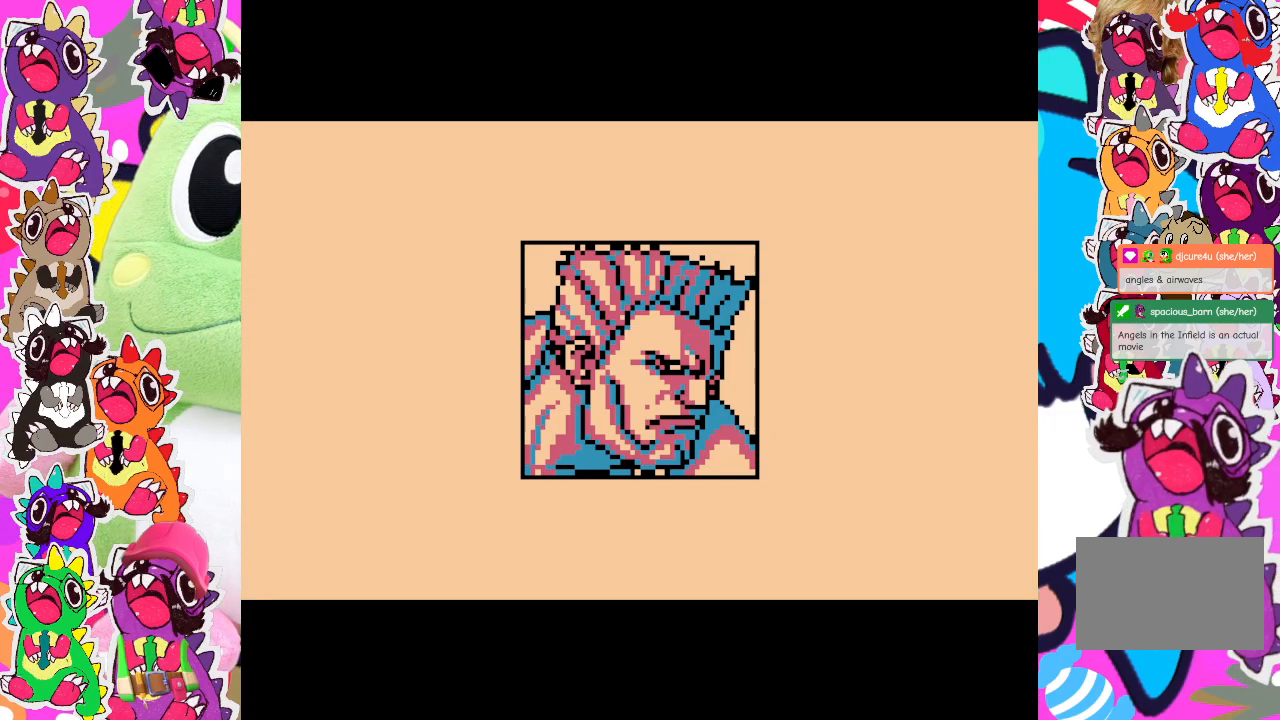
Gameplay with a controller (PlayStation layout); each line is a JSON object with the inputs held at the frame after it. "events" lists button and stick changes between this image and that frame as [ms after this image, input, new state], when the widget could be followed in between. Not read: L3 R3 right_stick.
{"buttons": ["START"], "left_stick": "center", "events": [[483, "START", "down"]]}
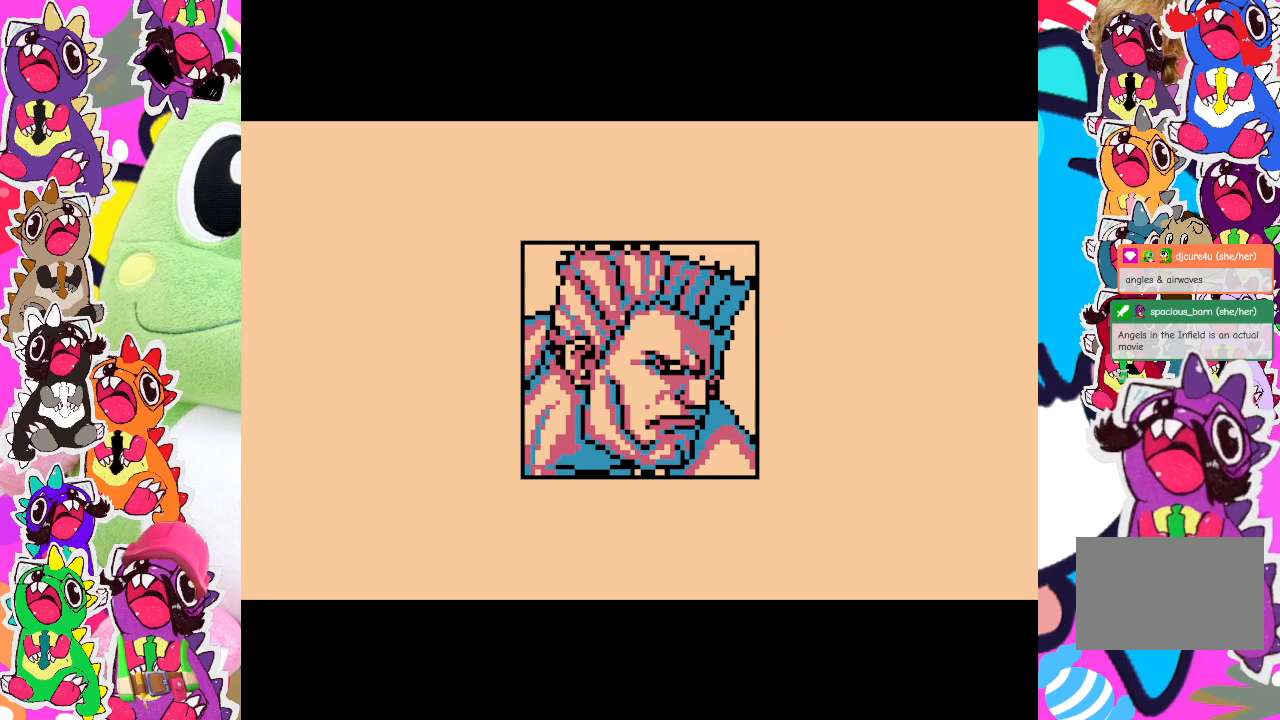
{"buttons": ["START"], "left_stick": "center", "events": [[183, "START", "up"], [283, "START", "down"], [417, "START", "up"], [467, "START", "down"]]}
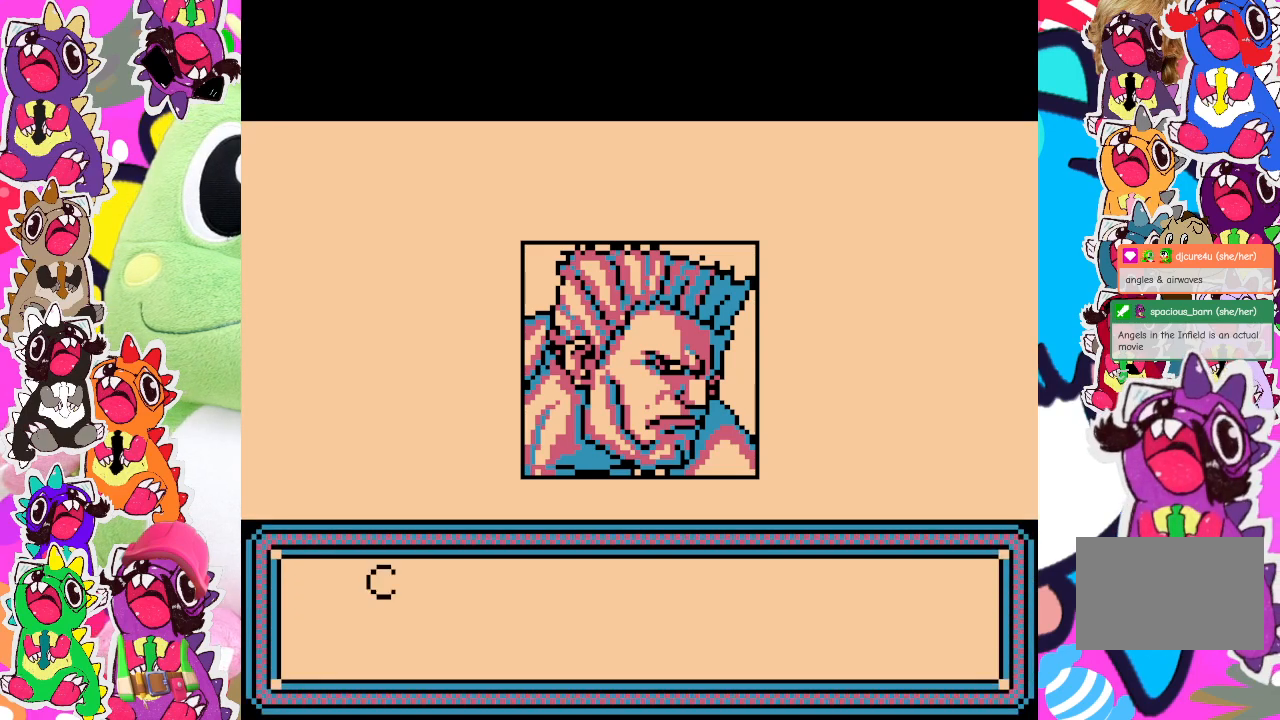
{"buttons": ["START"], "left_stick": "center", "events": [[100, "START", "up"], [150, "START", "down"], [250, "START", "up"], [317, "START", "down"]]}
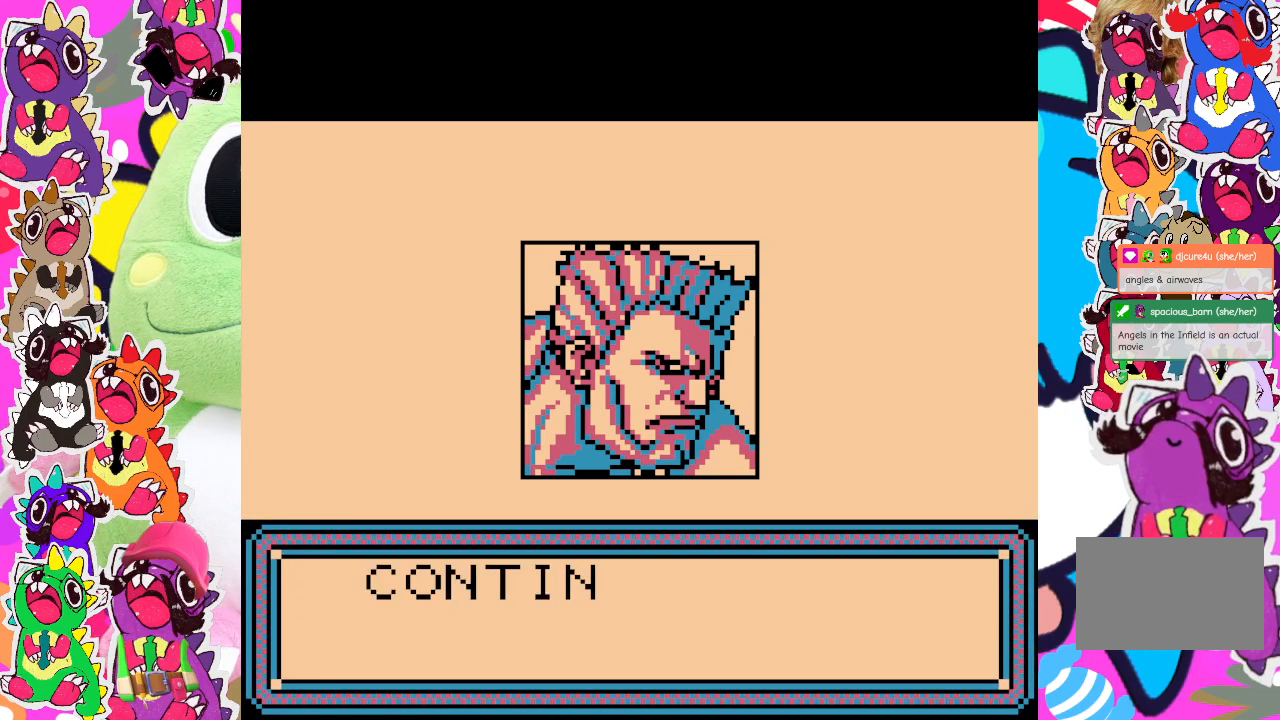
{"buttons": [], "left_stick": "center", "events": [[100, "START", "up"], [183, "START", "down"], [283, "START", "up"], [350, "START", "down"], [433, "START", "up"]]}
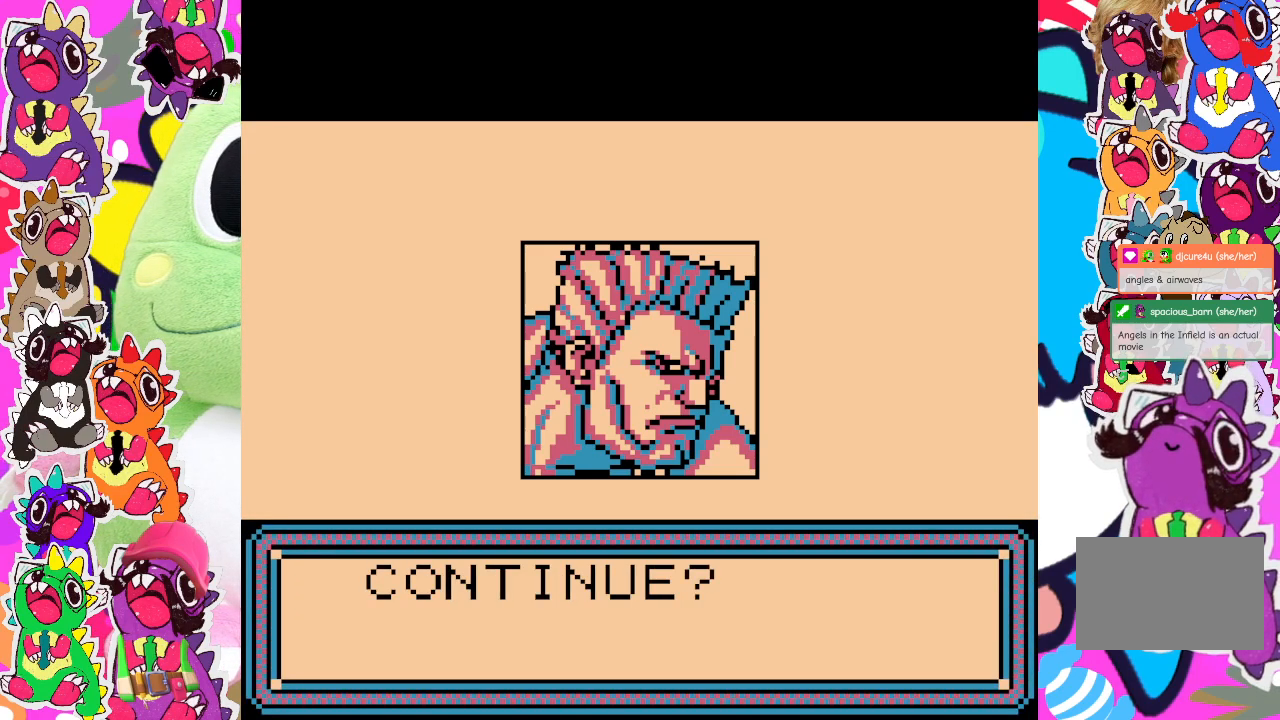
{"buttons": ["START"], "left_stick": "center", "events": [[17, "START", "down"], [83, "START", "up"], [483, "START", "down"]]}
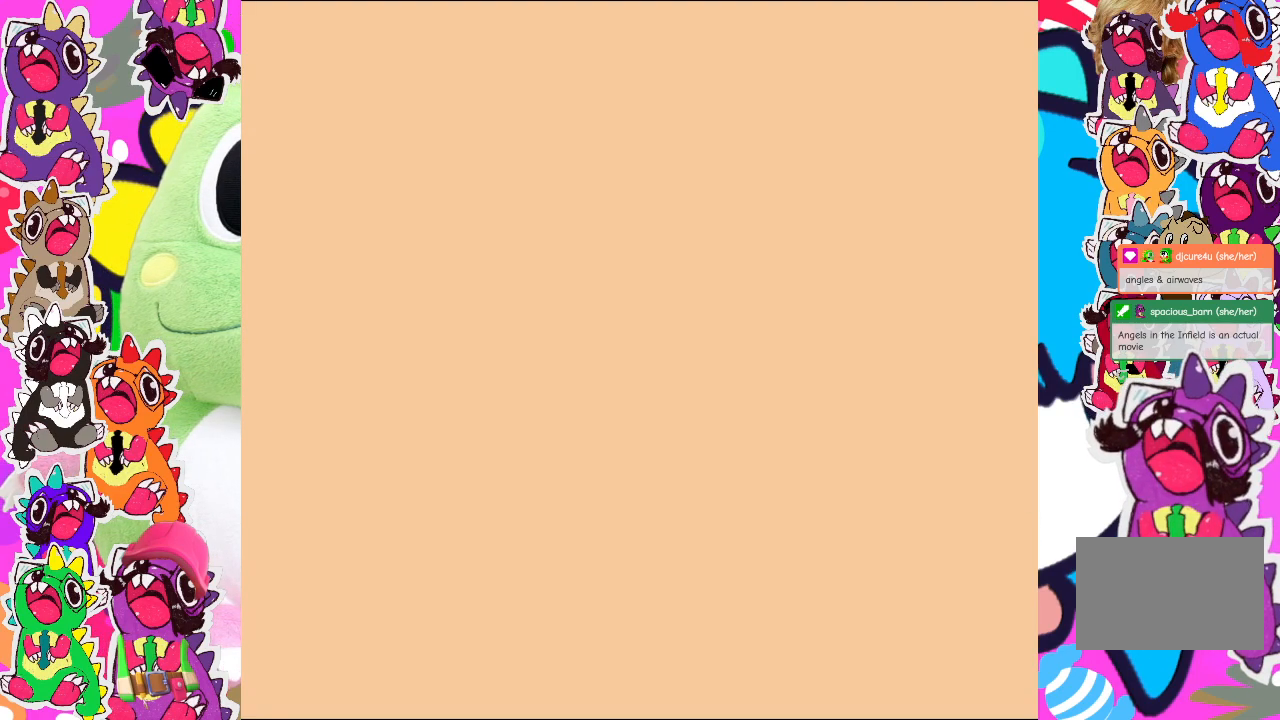
{"buttons": [], "left_stick": "center", "events": [[33, "START", "up"]]}
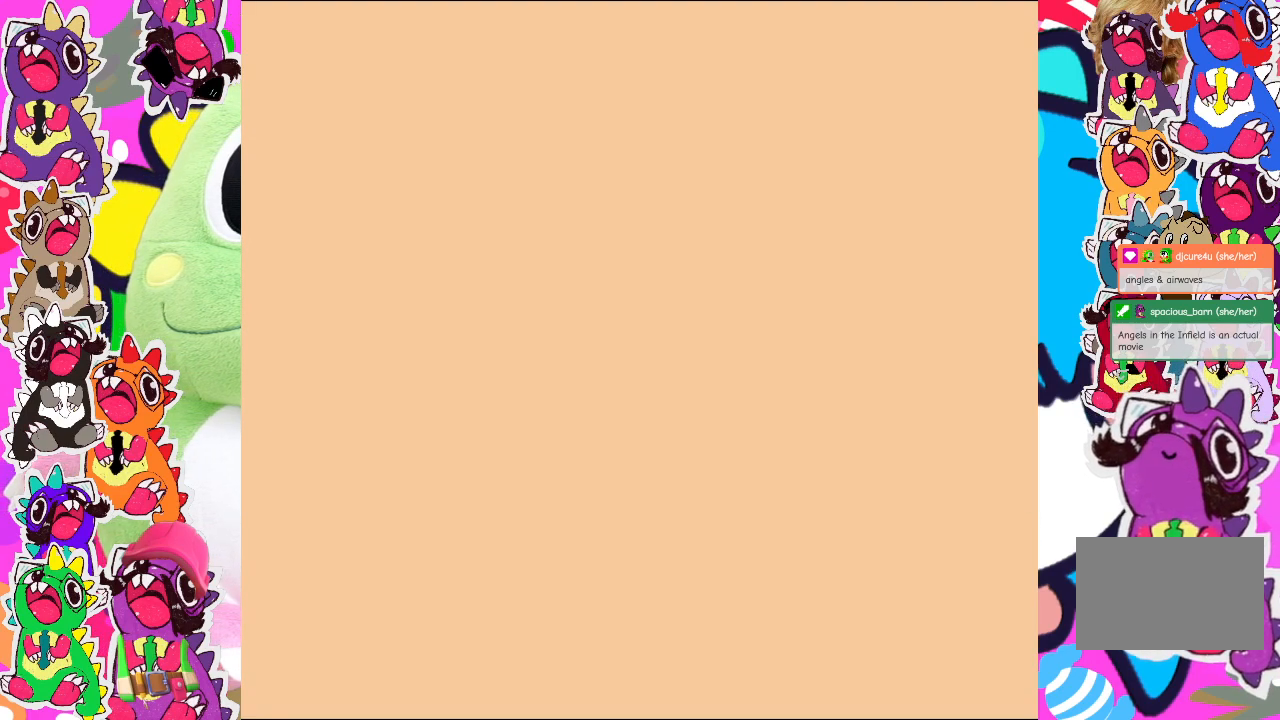
{"buttons": [], "left_stick": "center", "events": []}
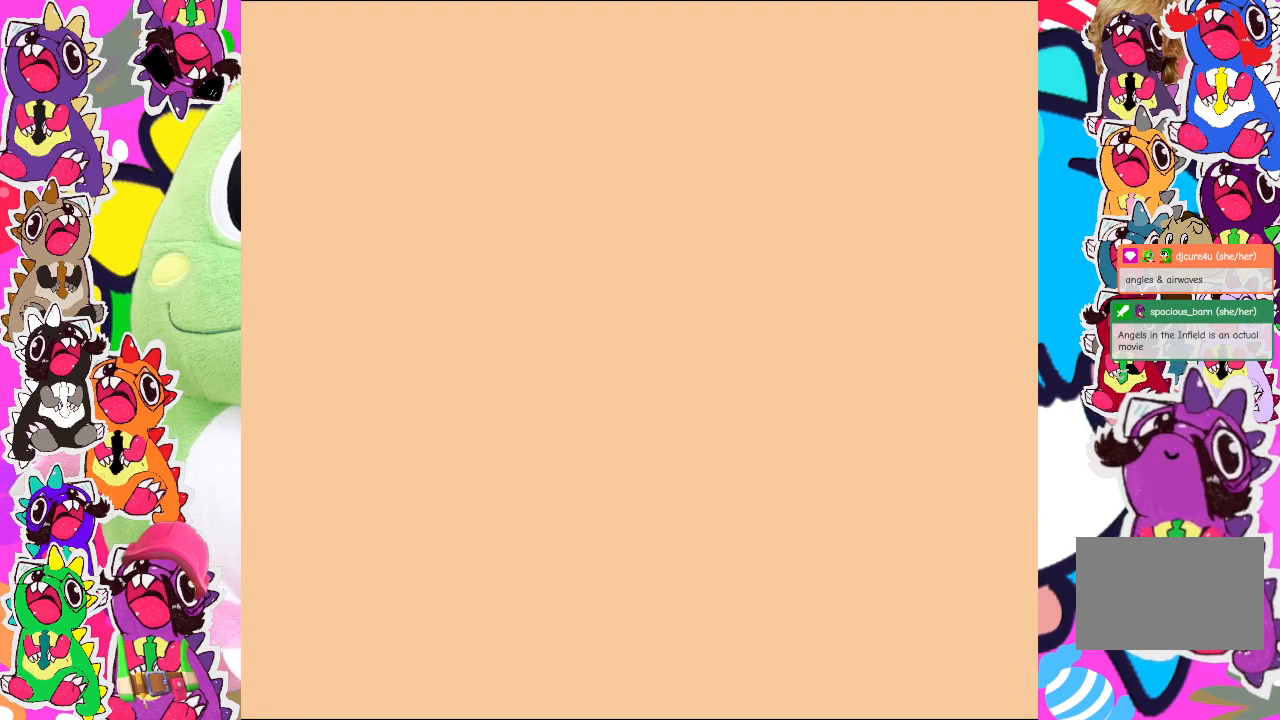
{"buttons": [], "left_stick": "center", "events": []}
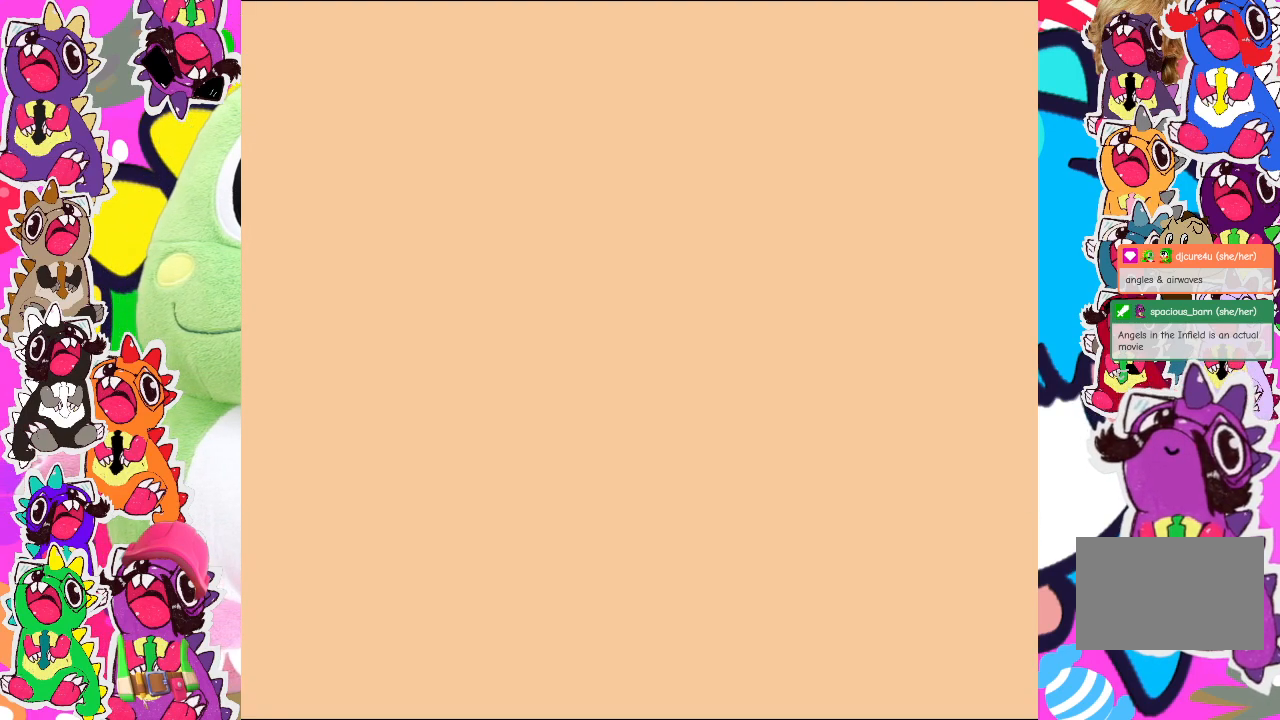
{"buttons": [], "left_stick": "center", "events": []}
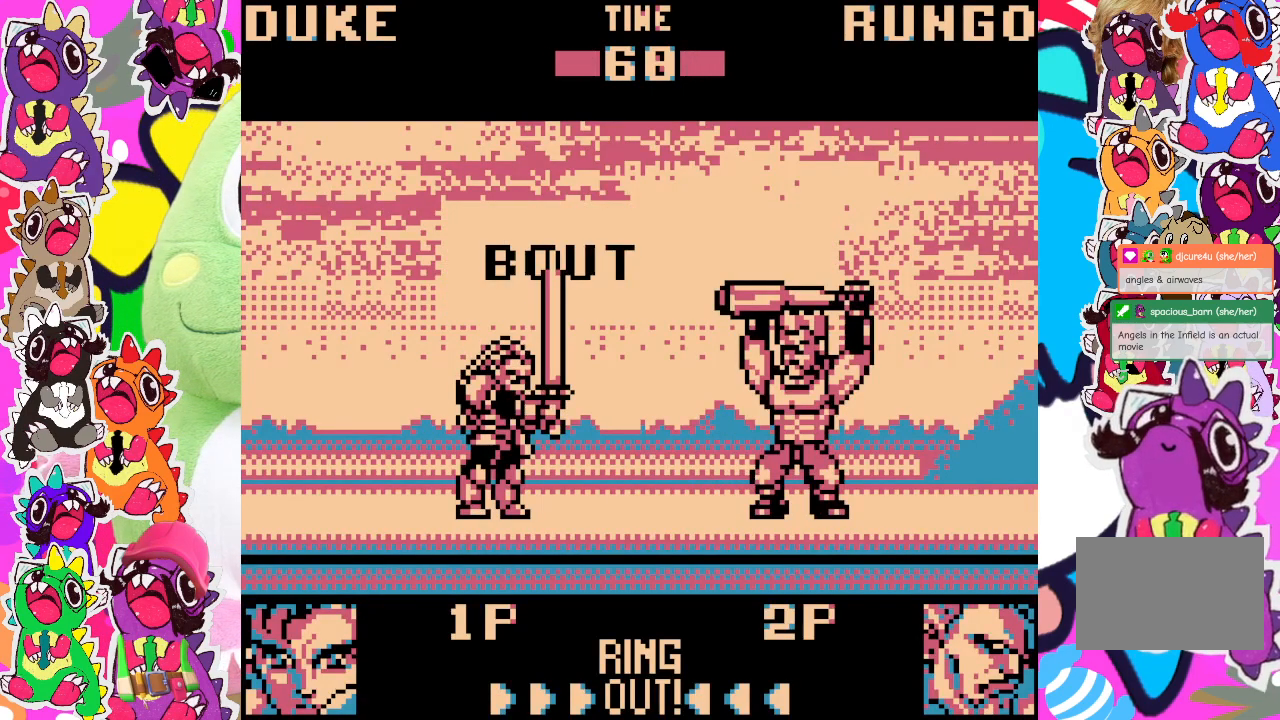
{"buttons": [], "left_stick": "center", "events": []}
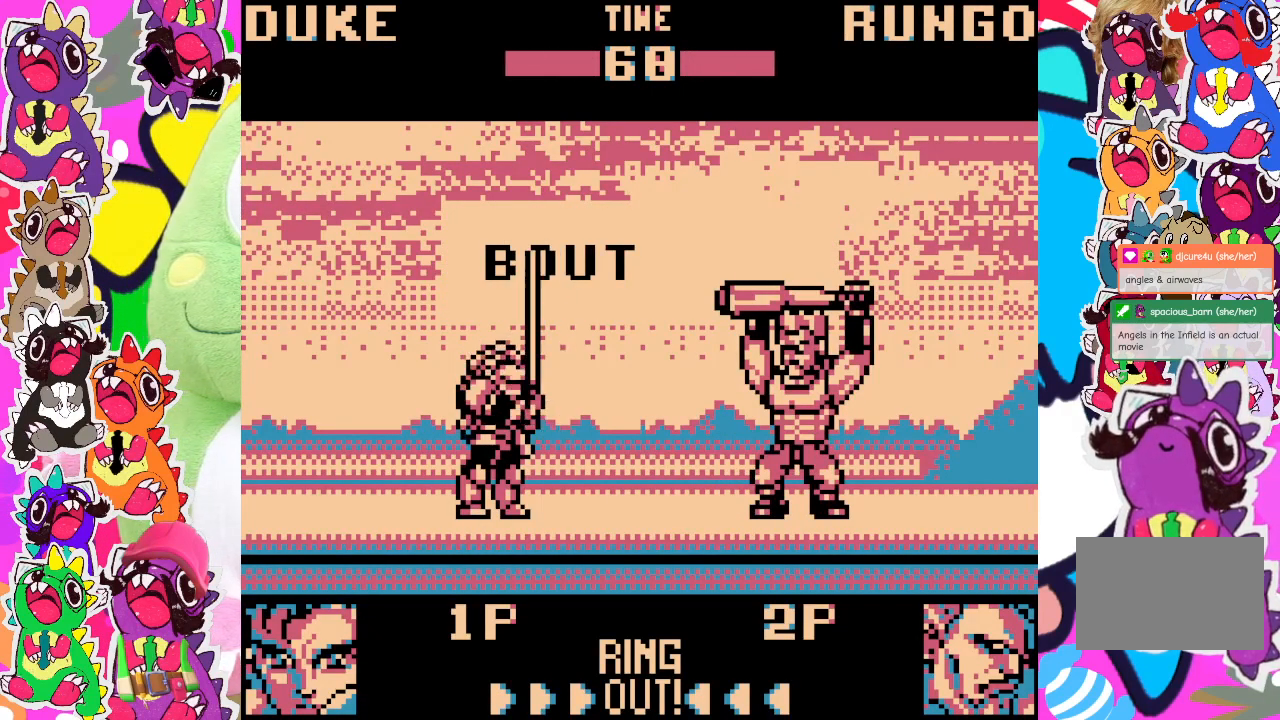
{"buttons": [], "left_stick": "center", "events": []}
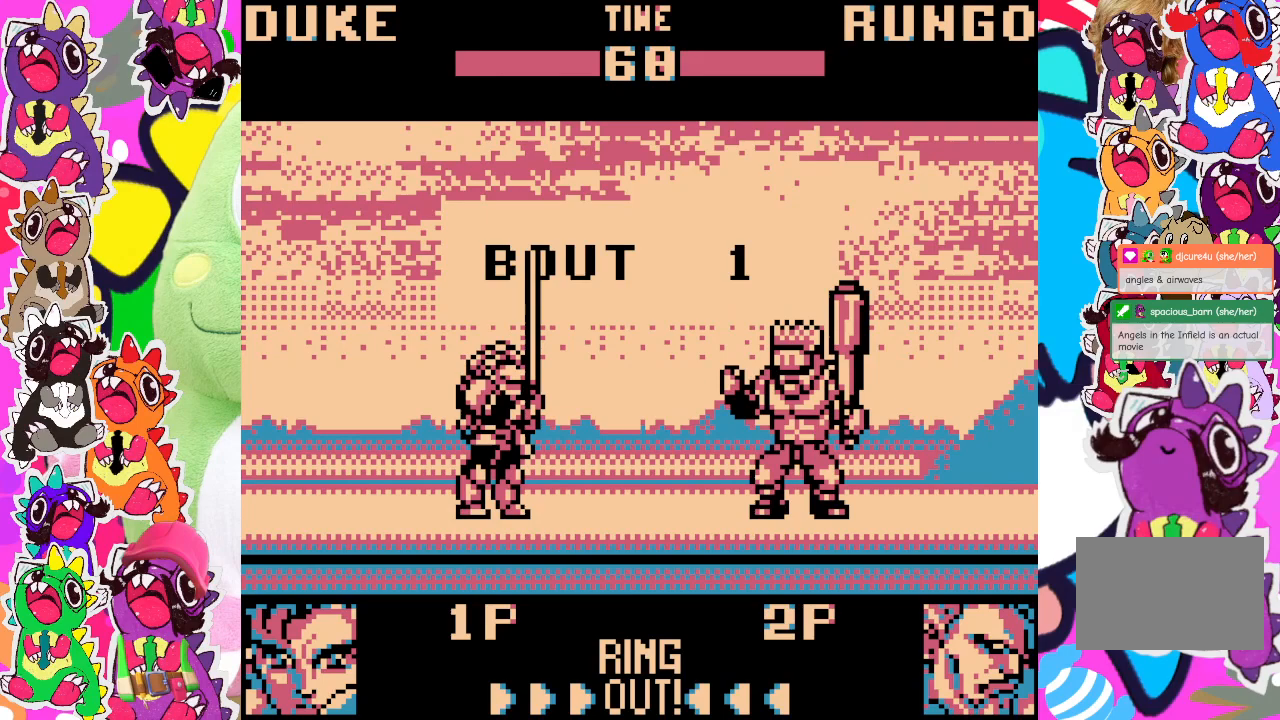
{"buttons": [], "left_stick": "center", "events": []}
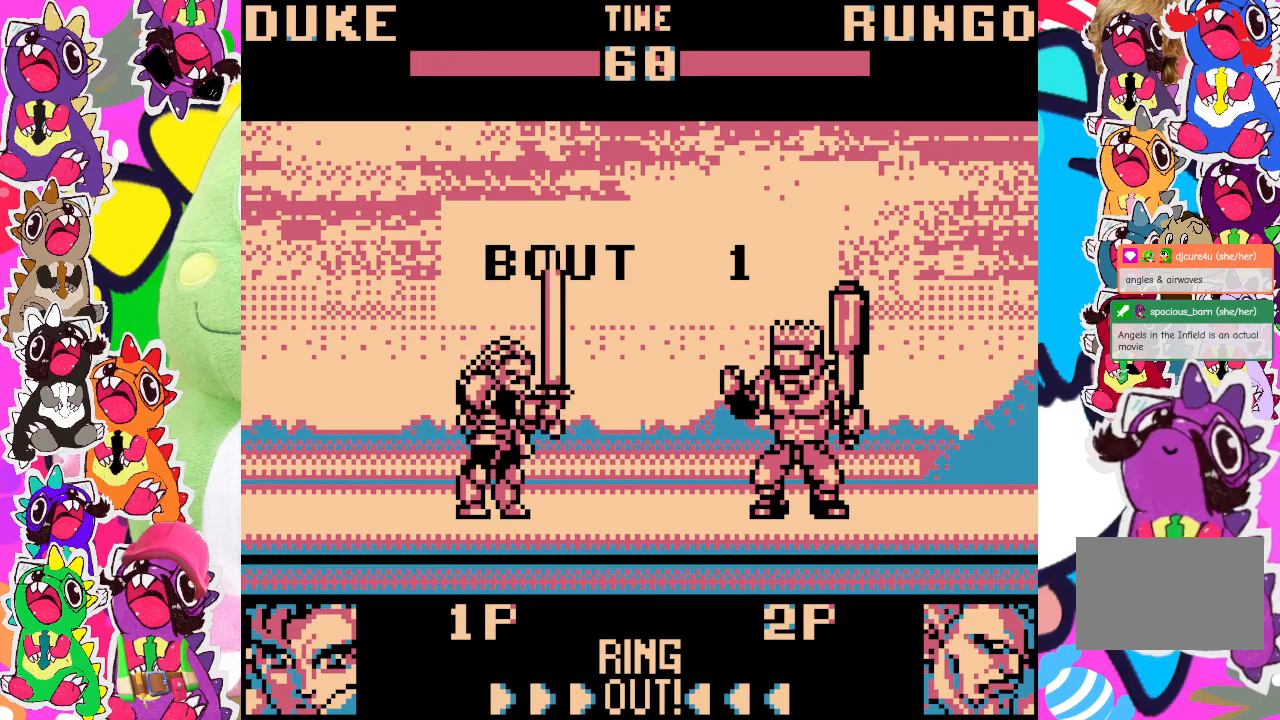
{"buttons": ["DPAD_RIGHT"], "left_stick": "center", "events": [[500, "DPAD_RIGHT", "down"]]}
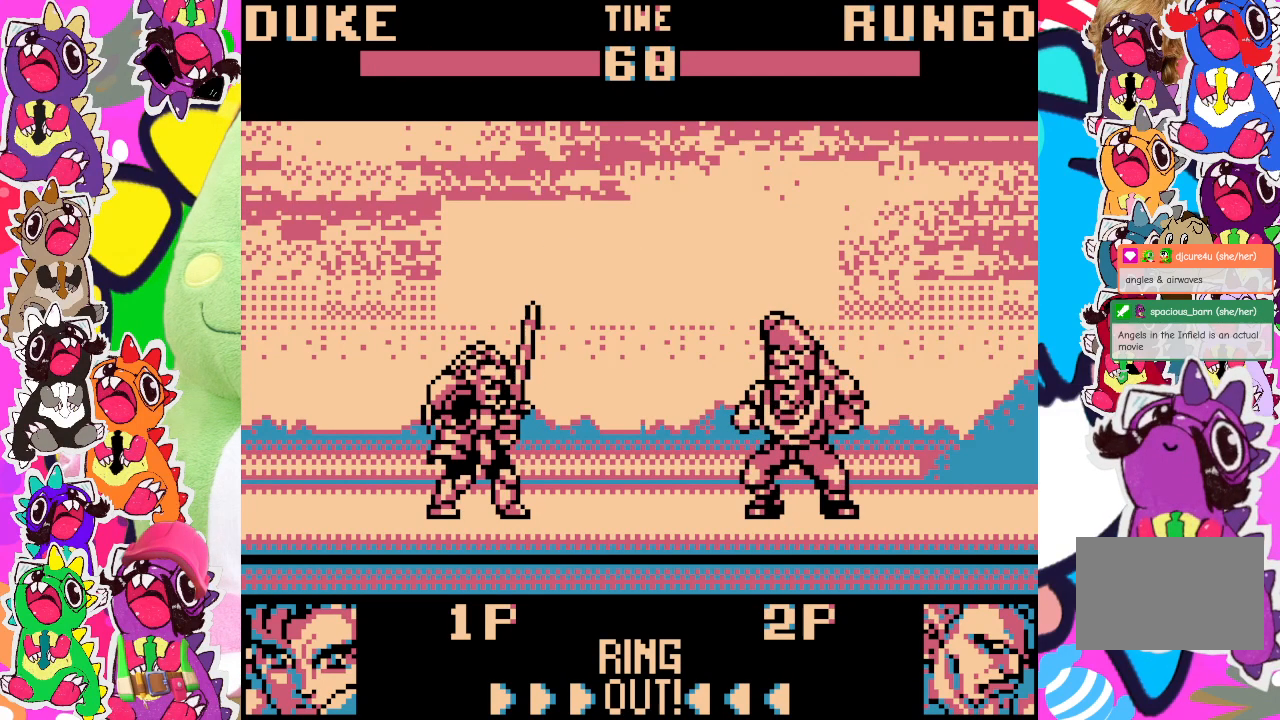
{"buttons": ["DPAD_UP", "DPAD_RIGHT"], "left_stick": "center", "events": [[100, "DPAD_UP", "down"]]}
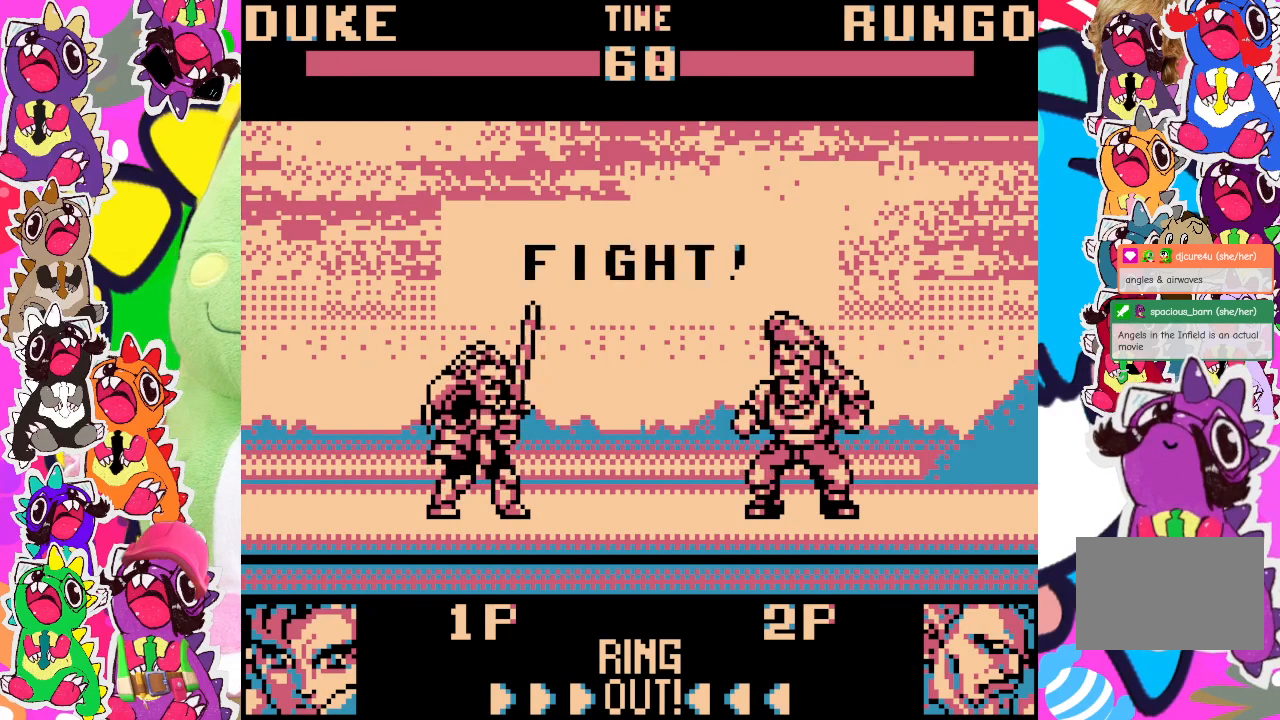
{"buttons": ["DPAD_UP", "DPAD_RIGHT"], "left_stick": "center", "events": []}
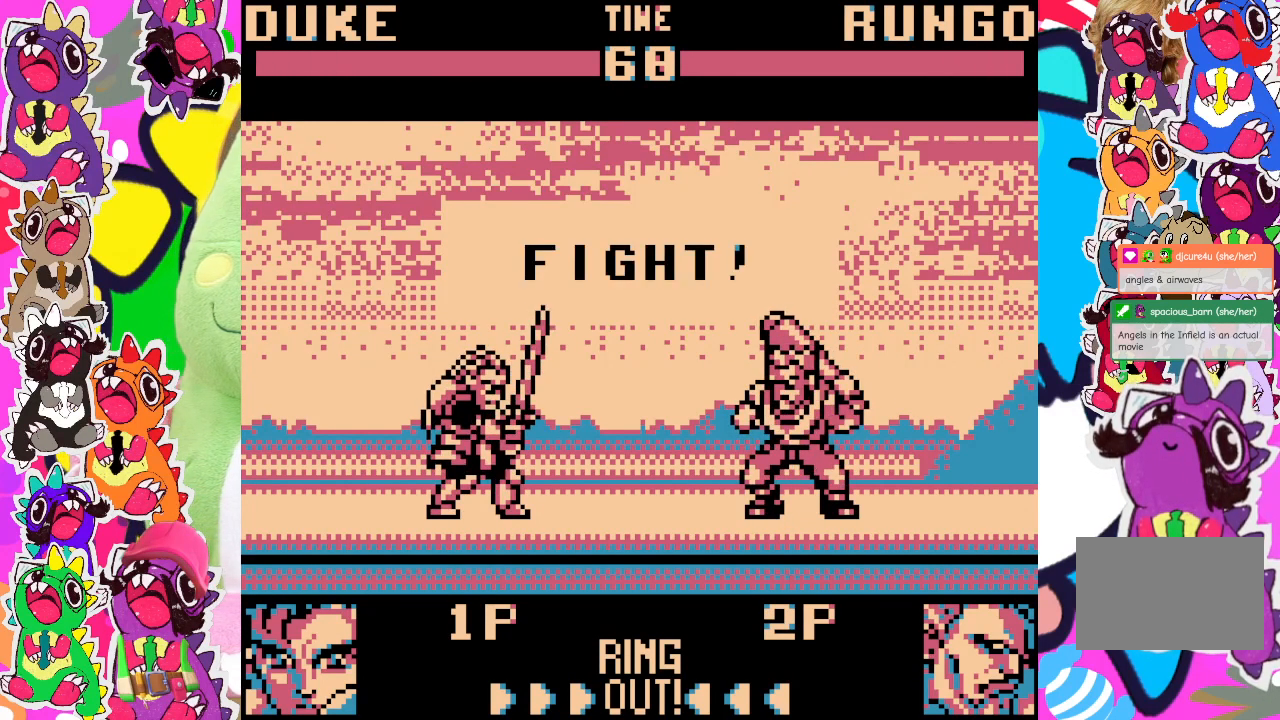
{"buttons": ["DPAD_UP", "DPAD_RIGHT"], "left_stick": "center", "events": []}
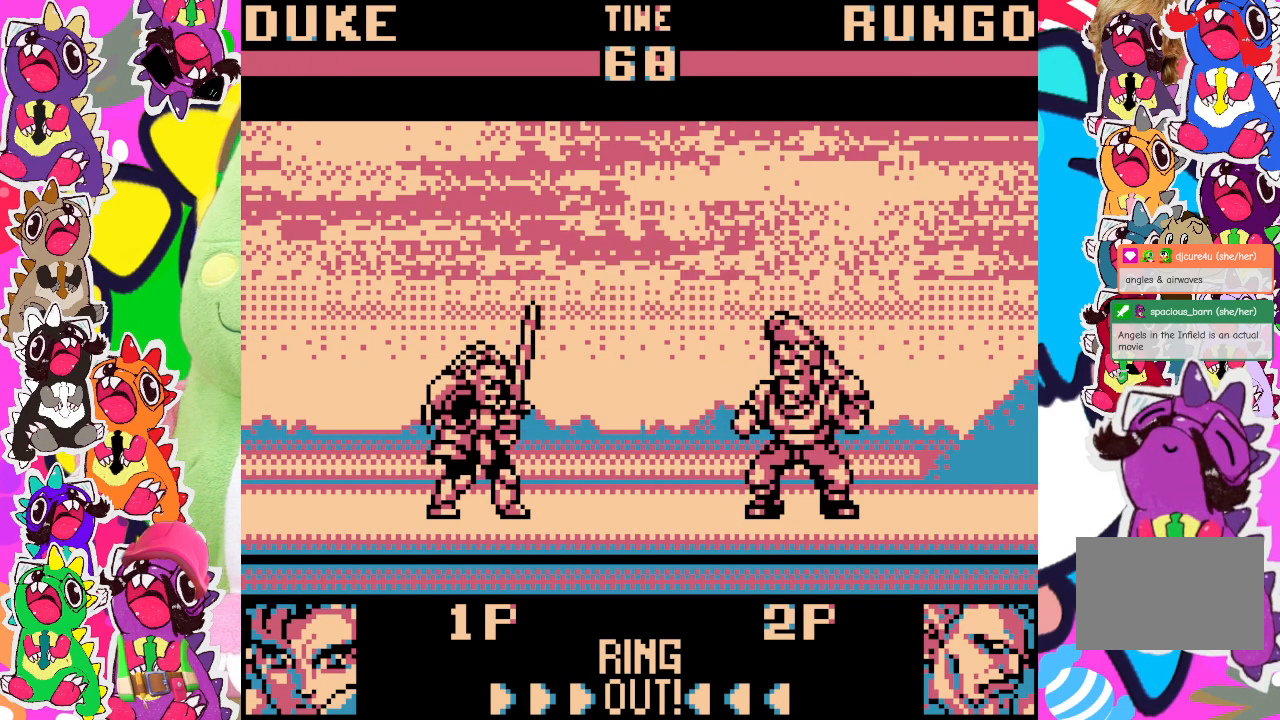
{"buttons": ["DPAD_UP", "DPAD_RIGHT"], "left_stick": "center", "events": []}
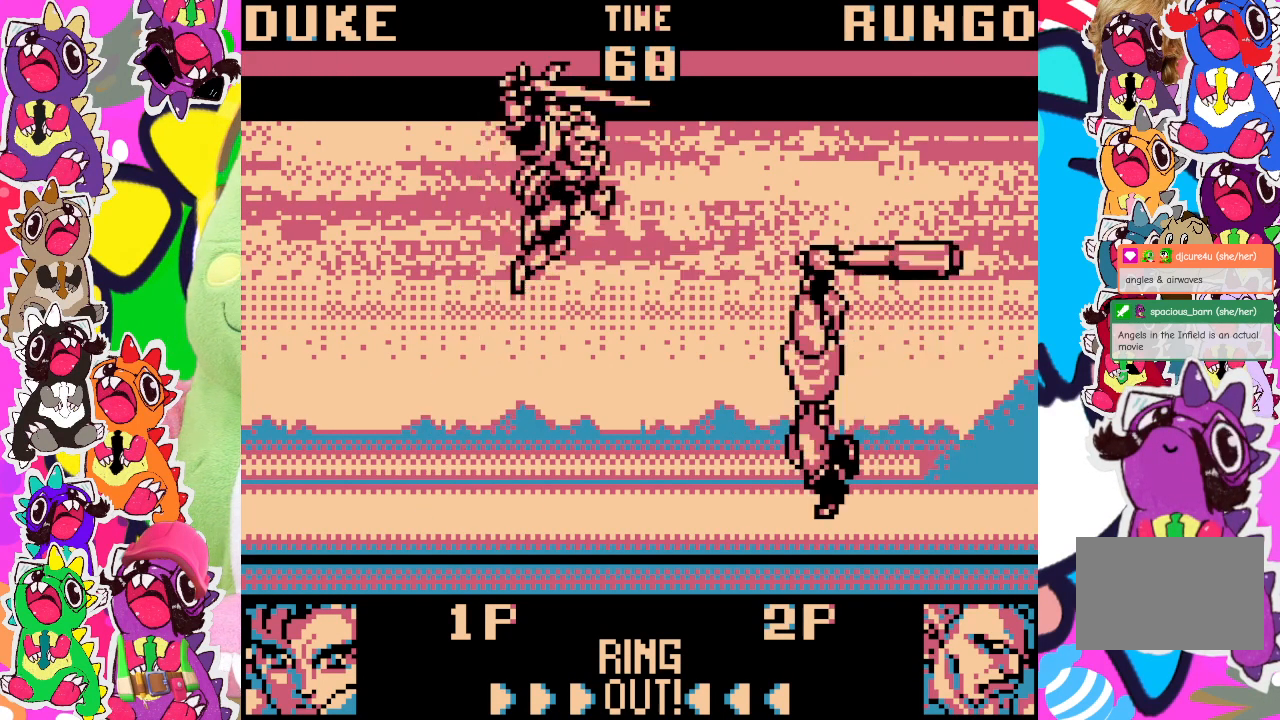
{"buttons": ["DPAD_DOWN", "DPAD_LEFT"], "left_stick": "center"}
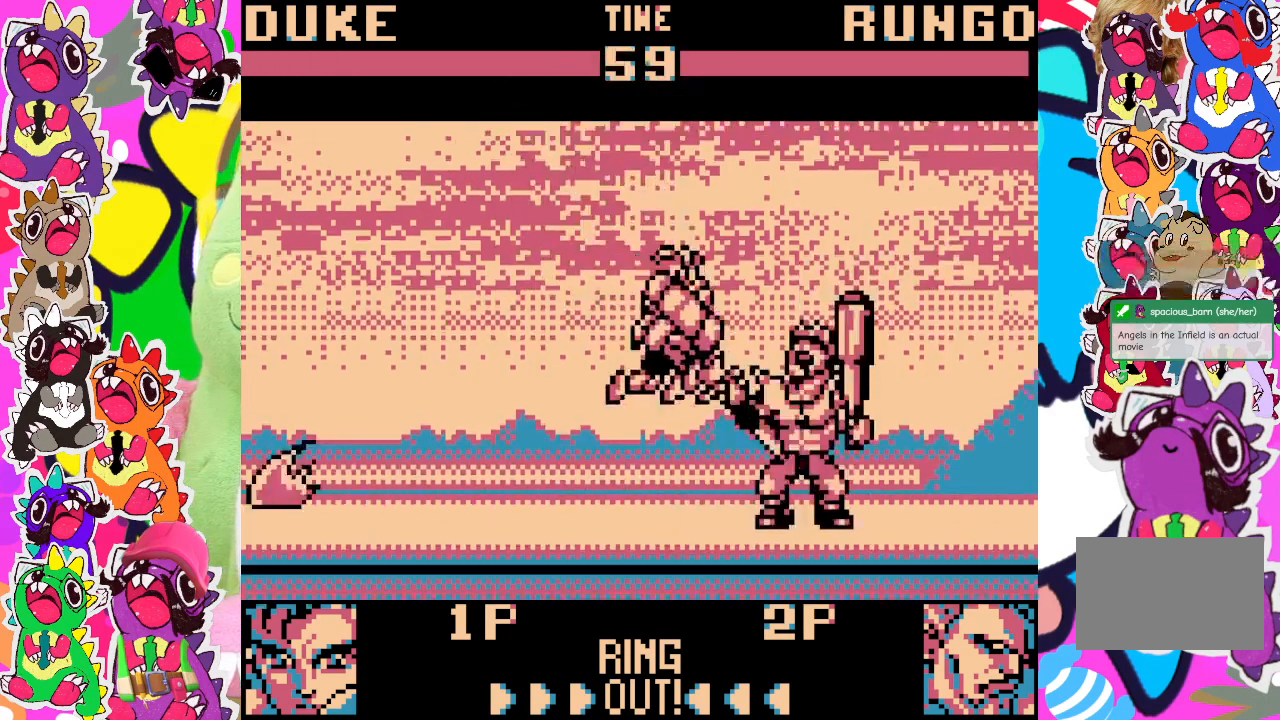
{"buttons": ["SQUARE", "DPAD_DOWN", "DPAD_LEFT"], "left_stick": "center", "events": [[17, "SQUARE", "down"], [100, "SQUARE", "up"], [117, "SQUARE", "down"], [200, "SQUARE", "up"], [250, "SQUARE", "down"], [300, "SQUARE", "up"], [383, "SQUARE", "down"], [433, "SQUARE", "up"], [483, "SQUARE", "down"]]}
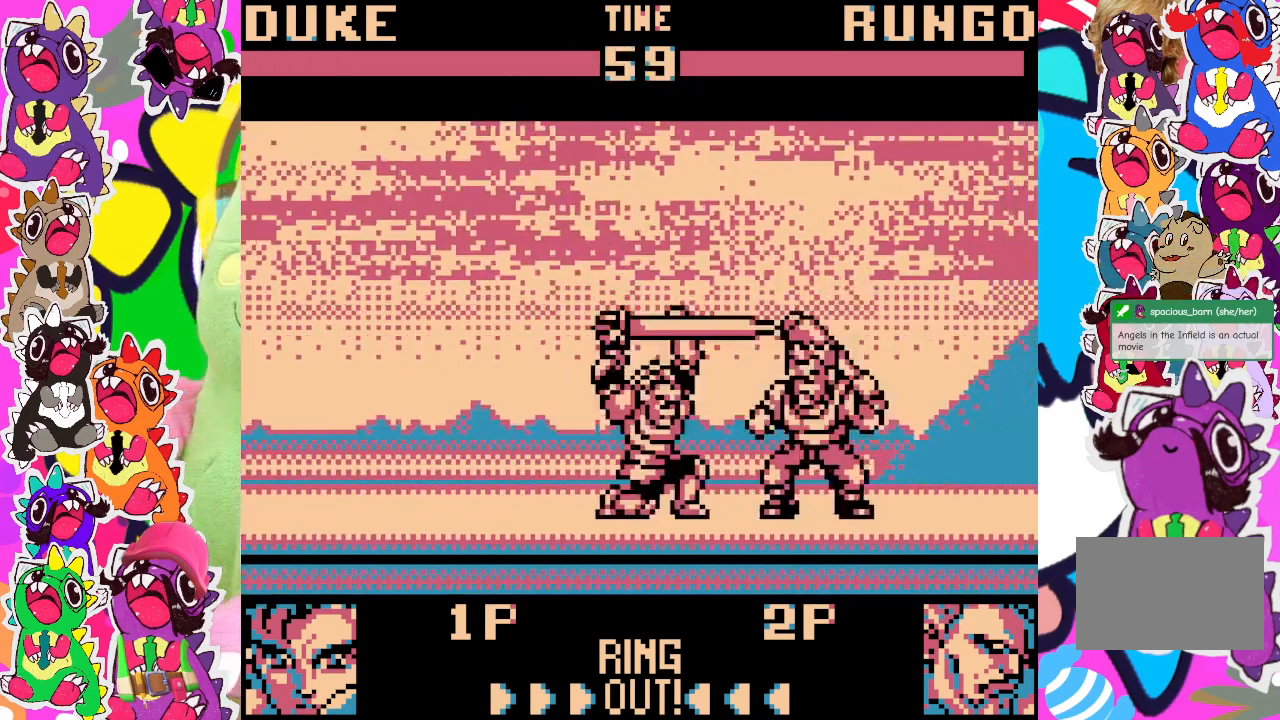
{"buttons": ["SQUARE", "DPAD_DOWN"], "left_stick": "center", "events": [[50, "SQUARE", "up"], [100, "SQUARE", "down"], [183, "SQUARE", "up"], [217, "SQUARE", "down"], [300, "SQUARE", "up"], [333, "SQUARE", "down"], [400, "SQUARE", "up"], [467, "SQUARE", "down"], [483, "DPAD_LEFT", "up"]]}
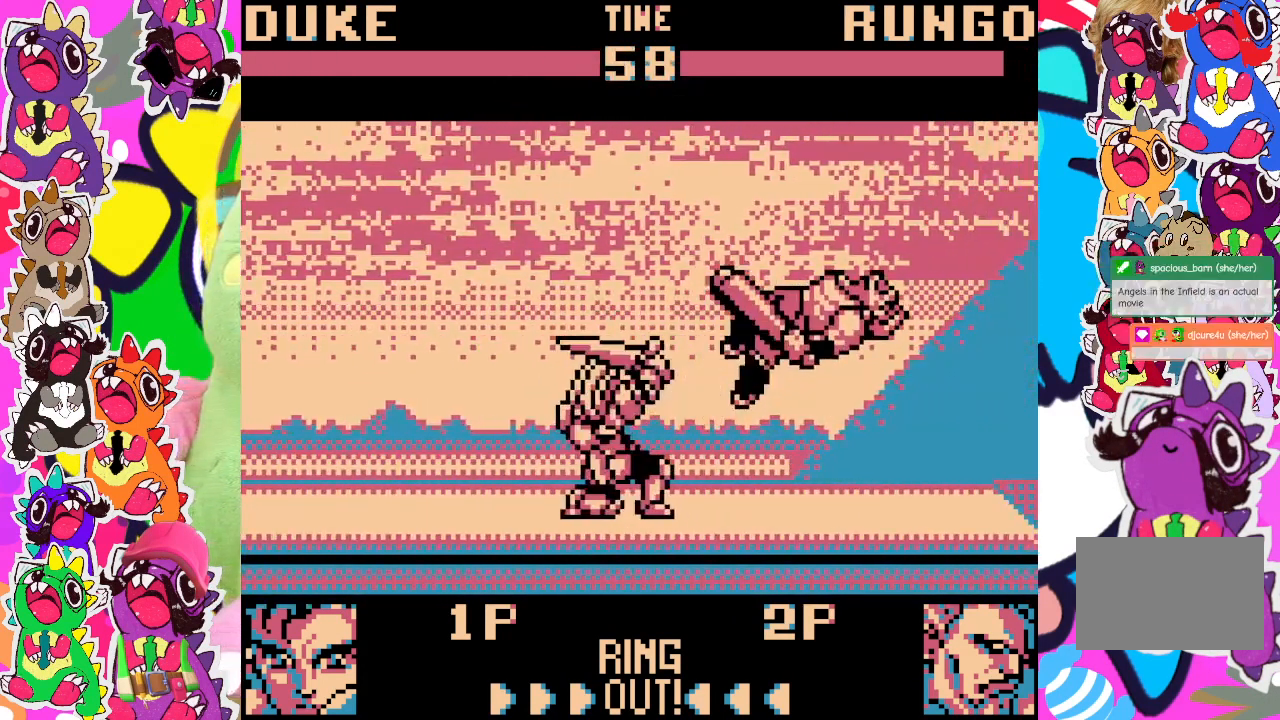
{"buttons": [], "left_stick": "center", "events": [[17, "SQUARE", "up"], [83, "DPAD_DOWN", "up"]]}
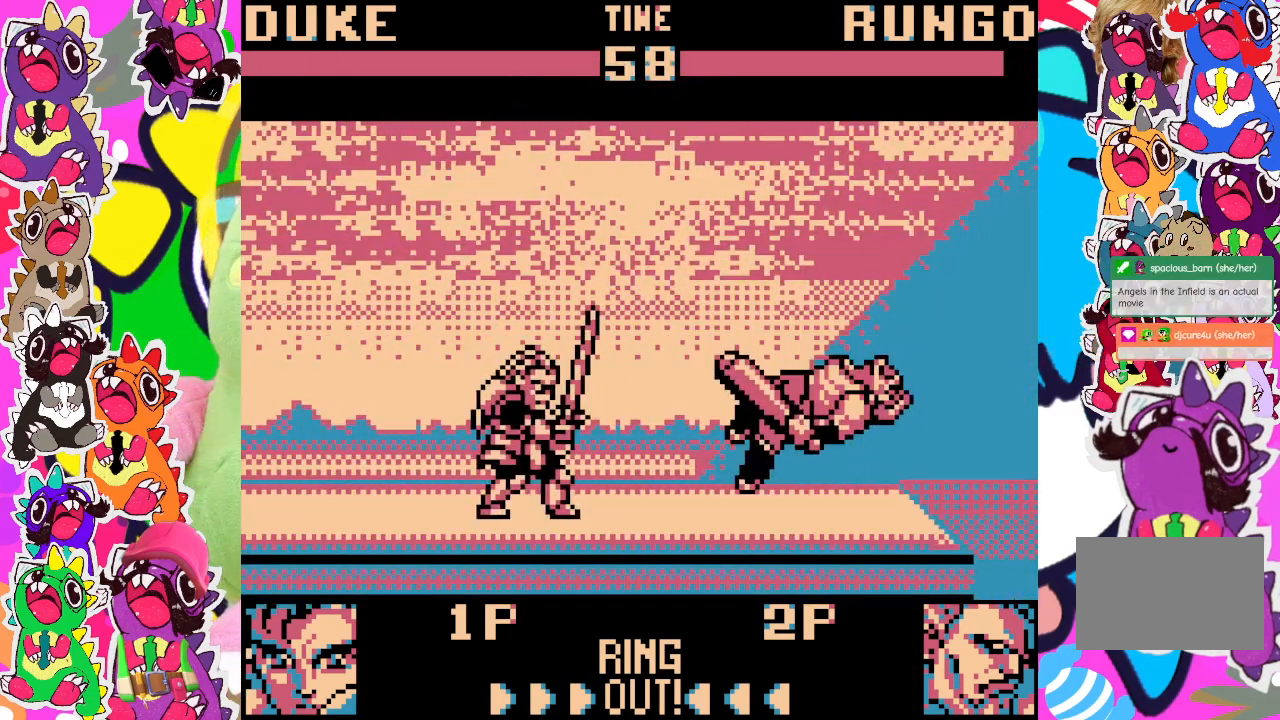
{"buttons": [], "left_stick": "center", "events": [[117, "DPAD_RIGHT", "down"], [450, "DPAD_RIGHT", "up"]]}
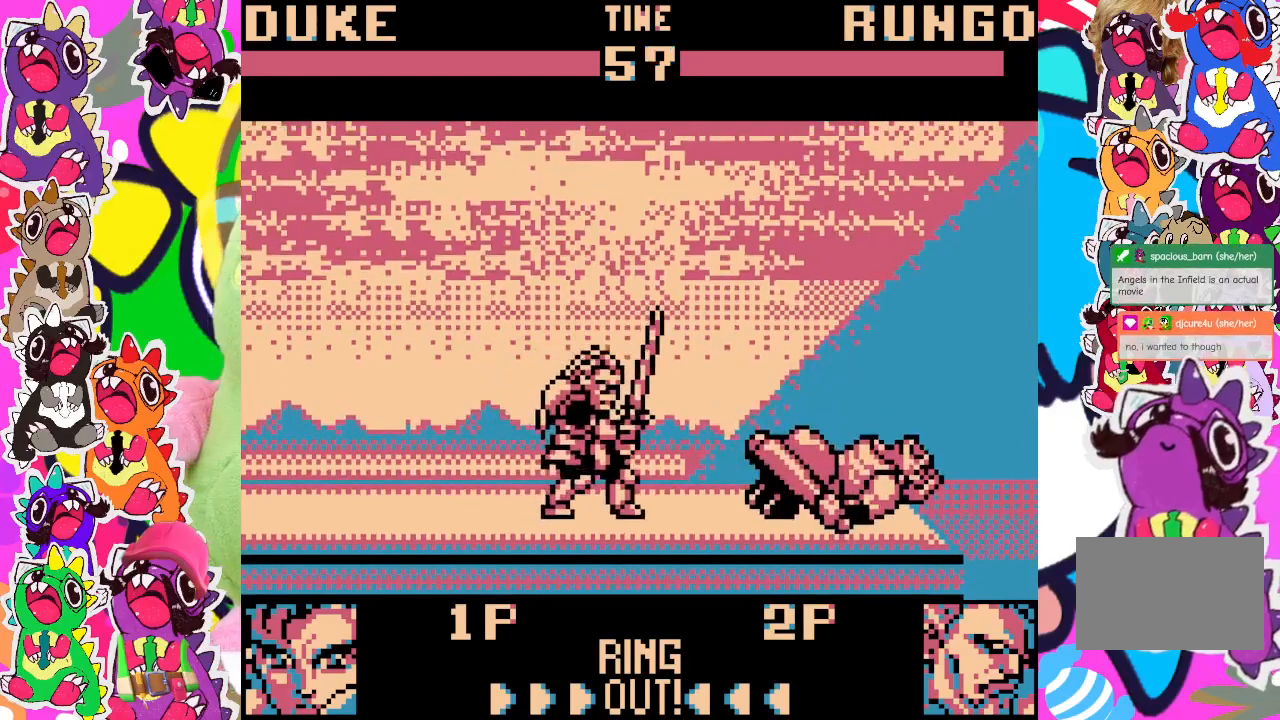
{"buttons": ["DPAD_DOWN", "DPAD_LEFT"], "left_stick": "center", "events": [[150, "DPAD_RIGHT", "down"], [367, "DPAD_RIGHT", "up"], [483, "DPAD_DOWN", "down"], [500, "DPAD_LEFT", "down"]]}